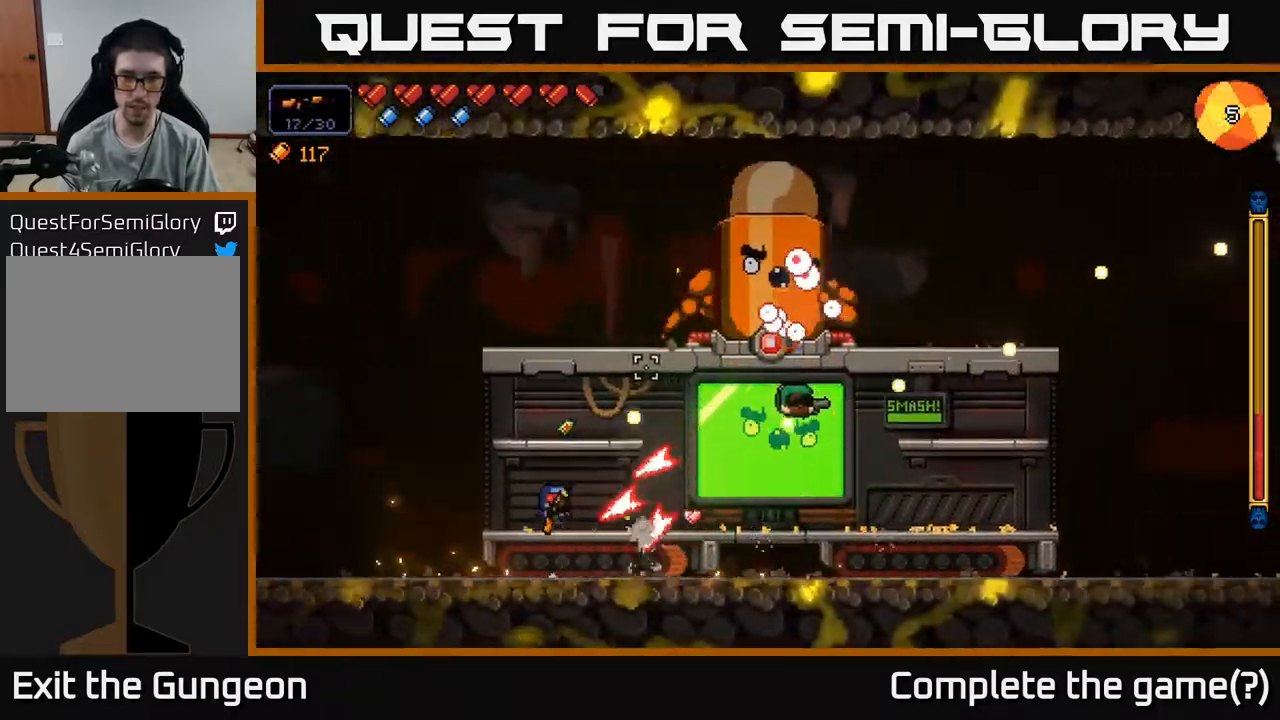
Gameplay with a controller (Xbox layout); each line is a JSON object with the inputs held at the frame after it. "events" lists button and stick changes between this image and that frame as [ms after this image, input, new state], when the widget could be followed in between.
{"buttons": ["R2"], "left_stick": "left", "right_stick": "up-right", "events": [[67, "A", "down"], [133, "left_stick", "center"], [233, "left_stick", "right"], [317, "A", "up"], [383, "left_stick", "left"]]}
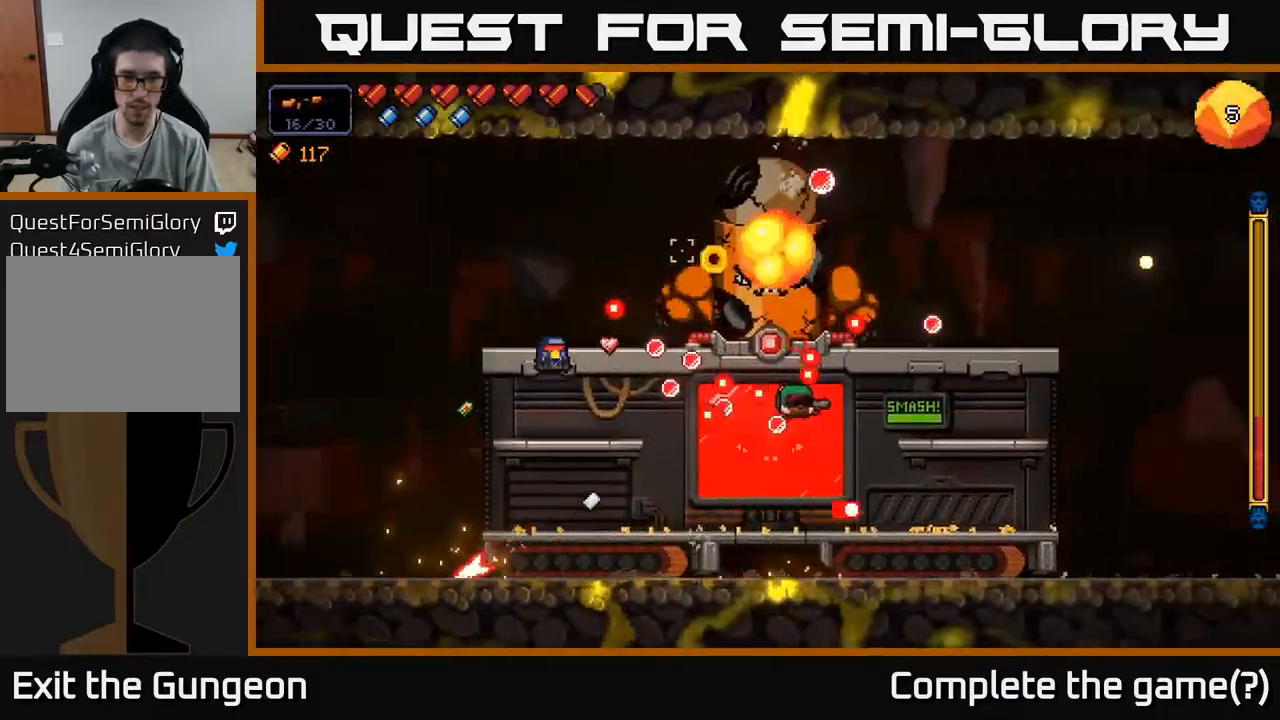
{"buttons": ["A", "R2"], "left_stick": "right", "right_stick": "up-right", "events": [[50, "left_stick", "center"], [350, "A", "down"], [383, "left_stick", "right"]]}
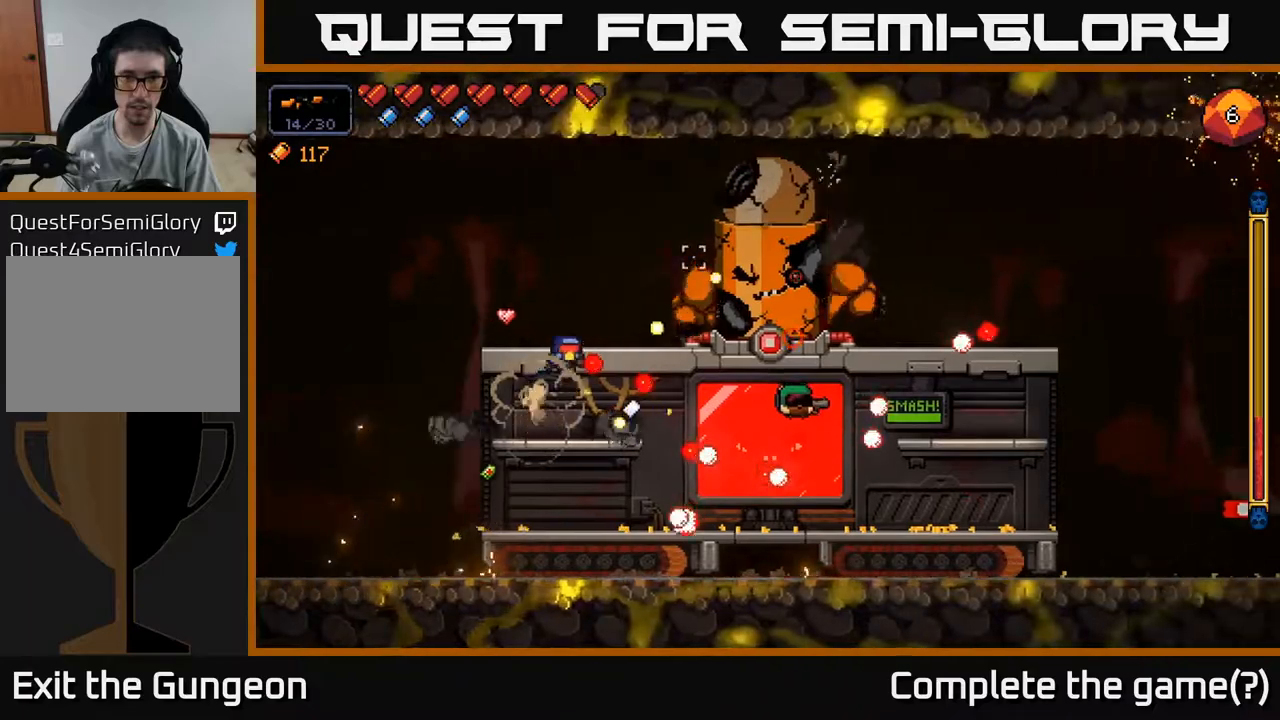
{"buttons": ["R2"], "left_stick": "center", "right_stick": "right", "events": [[50, "A", "up"], [50, "left_stick", "left"], [250, "left_stick", "center"], [333, "right_stick", "right"]]}
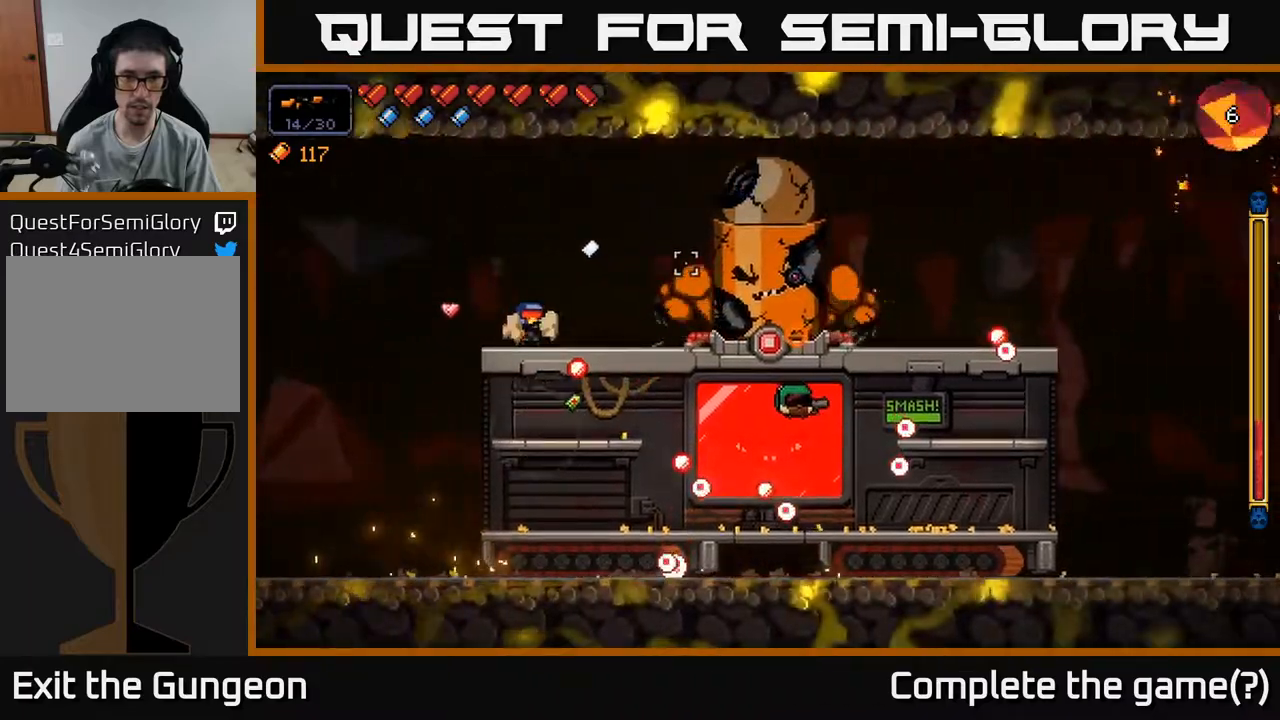
{"buttons": ["R2"], "left_stick": "center", "right_stick": "right", "events": [[250, "left_stick", "down"], [267, "A", "down"], [383, "A", "up"], [467, "left_stick", "center"]]}
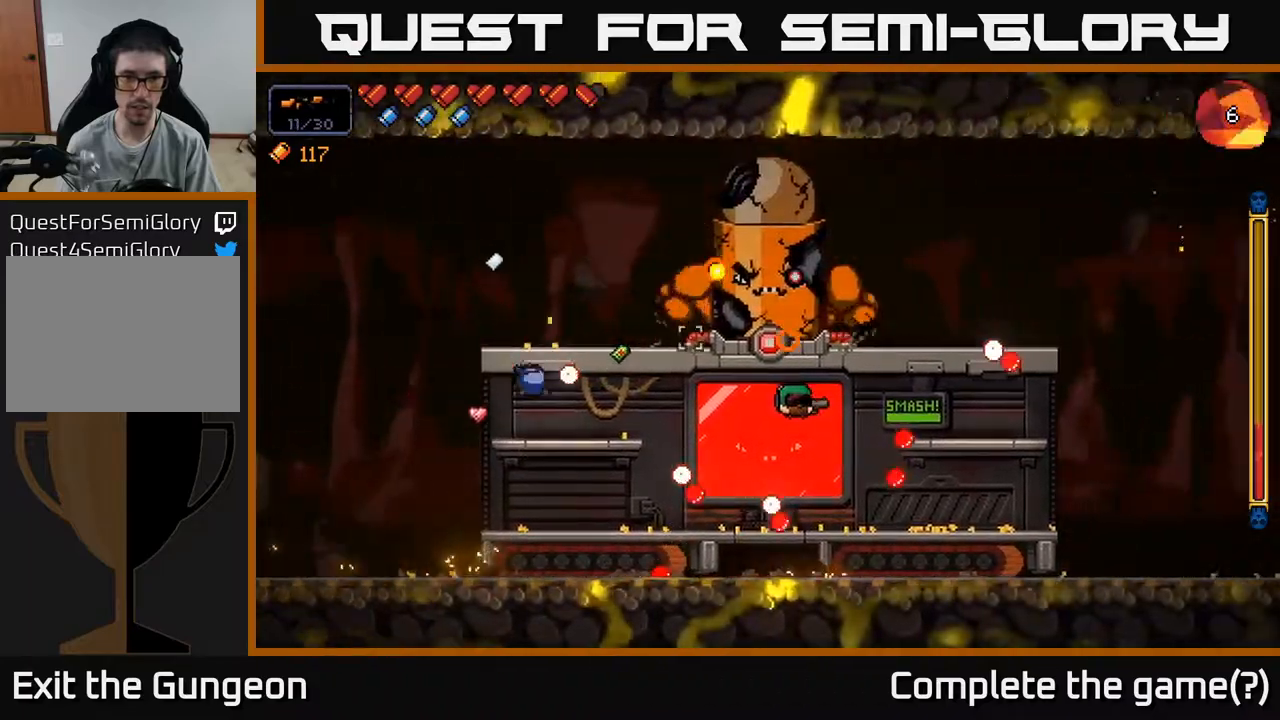
{"buttons": ["R2"], "left_stick": "right", "right_stick": "up-right", "events": [[150, "left_stick", "down"], [167, "A", "down"], [267, "A", "up"], [317, "left_stick", "center"], [333, "right_stick", "up-right"], [433, "left_stick", "right"]]}
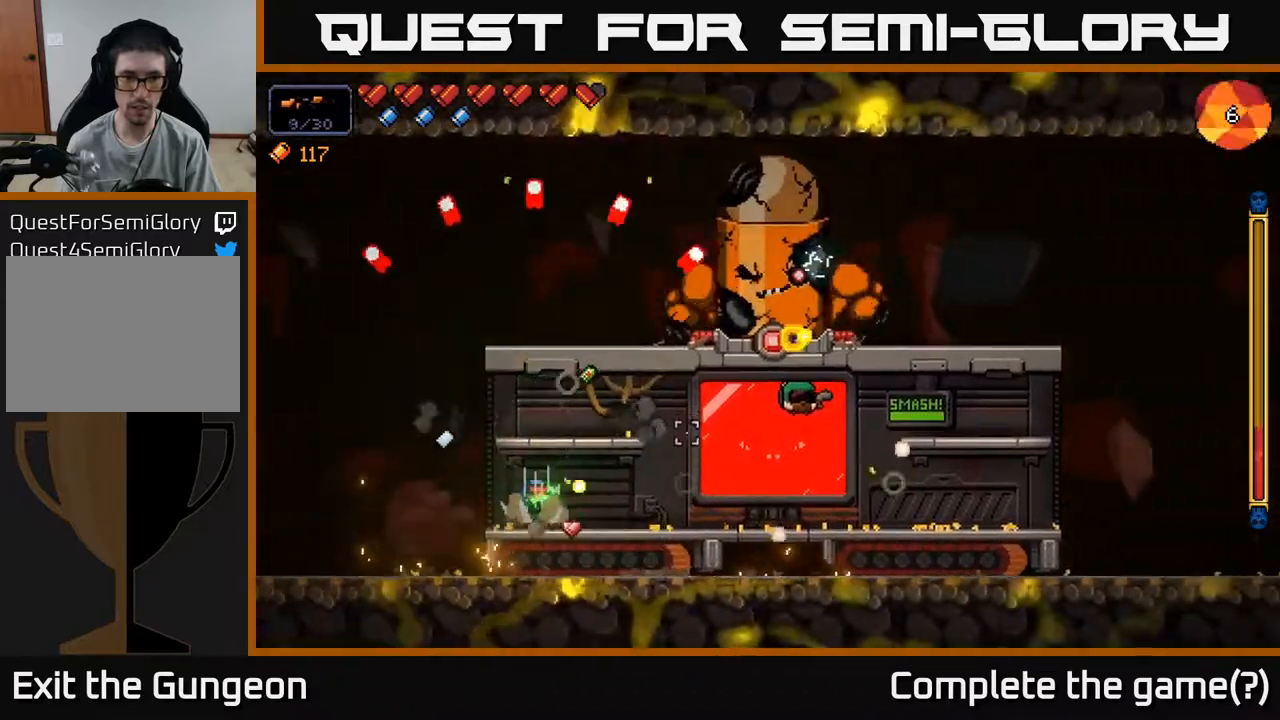
{"buttons": ["R2"], "left_stick": "right", "right_stick": "up-right", "events": [[67, "left_stick", "center"], [367, "left_stick", "right"]]}
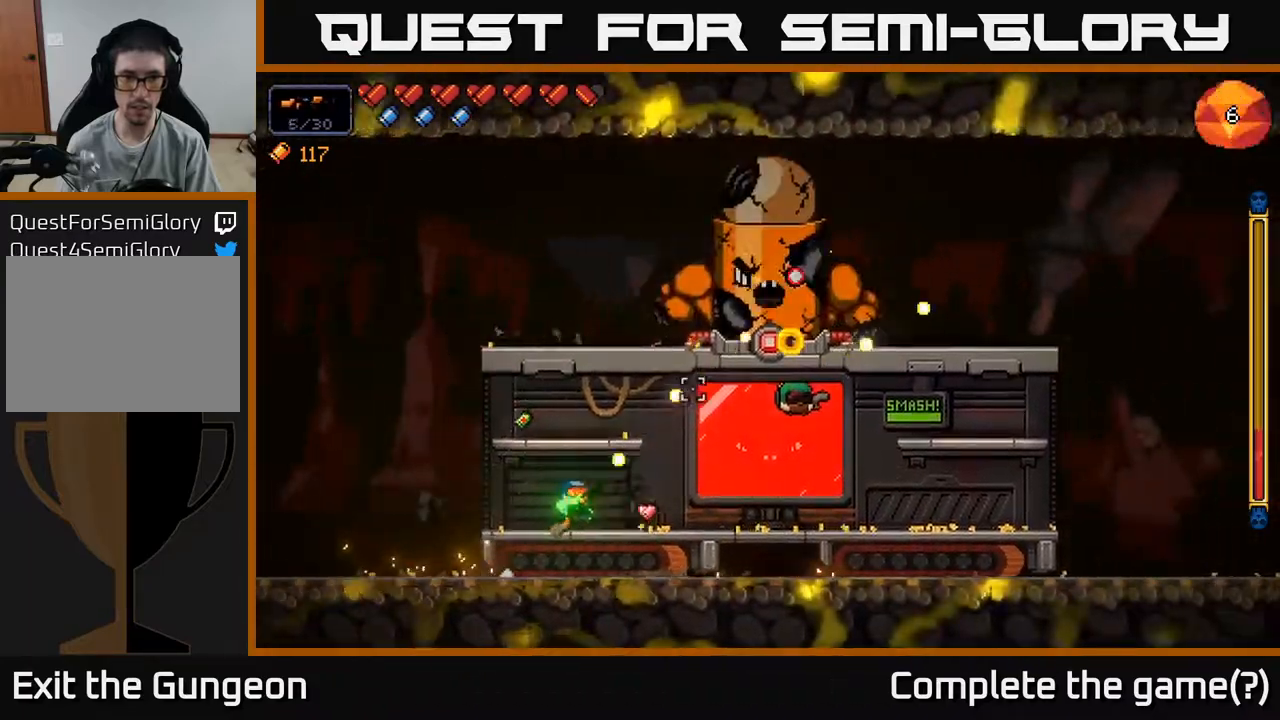
{"buttons": ["R2"], "left_stick": "right", "right_stick": "up-right", "events": [[50, "left_stick", "center"], [183, "left_stick", "right"]]}
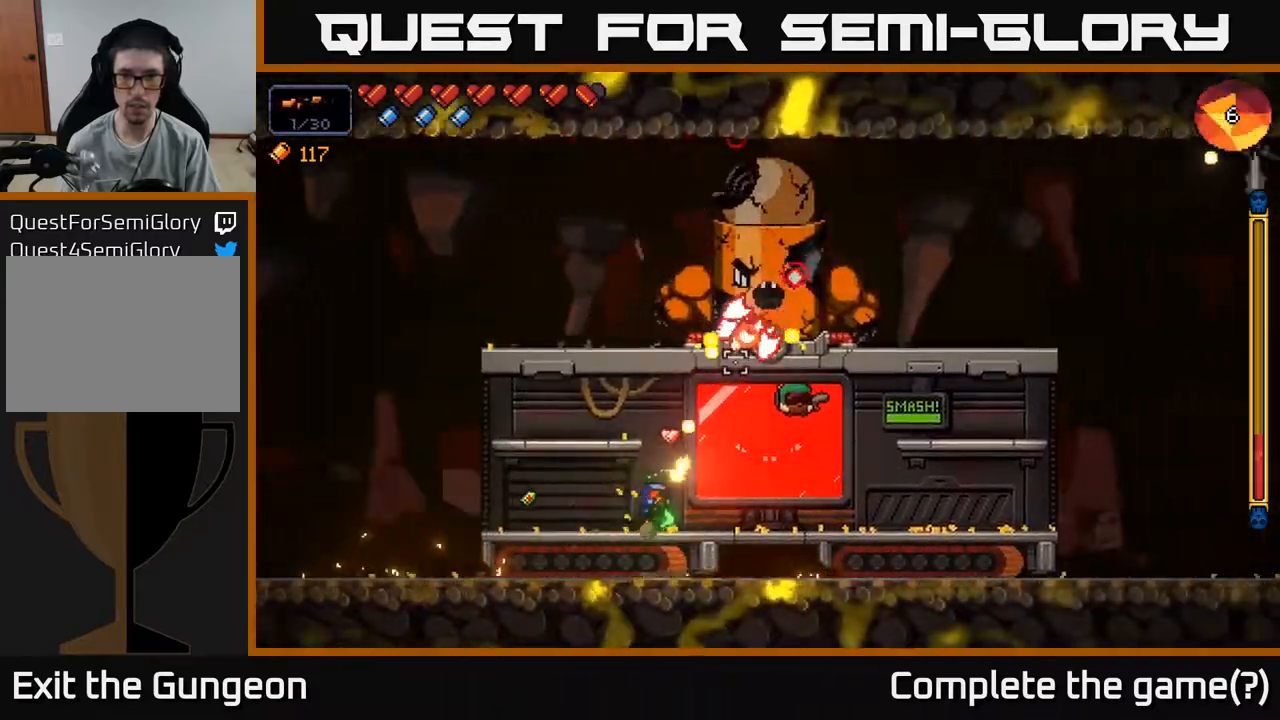
{"buttons": ["R2"], "left_stick": "right", "right_stick": "up", "events": [[67, "right_stick", "up"]]}
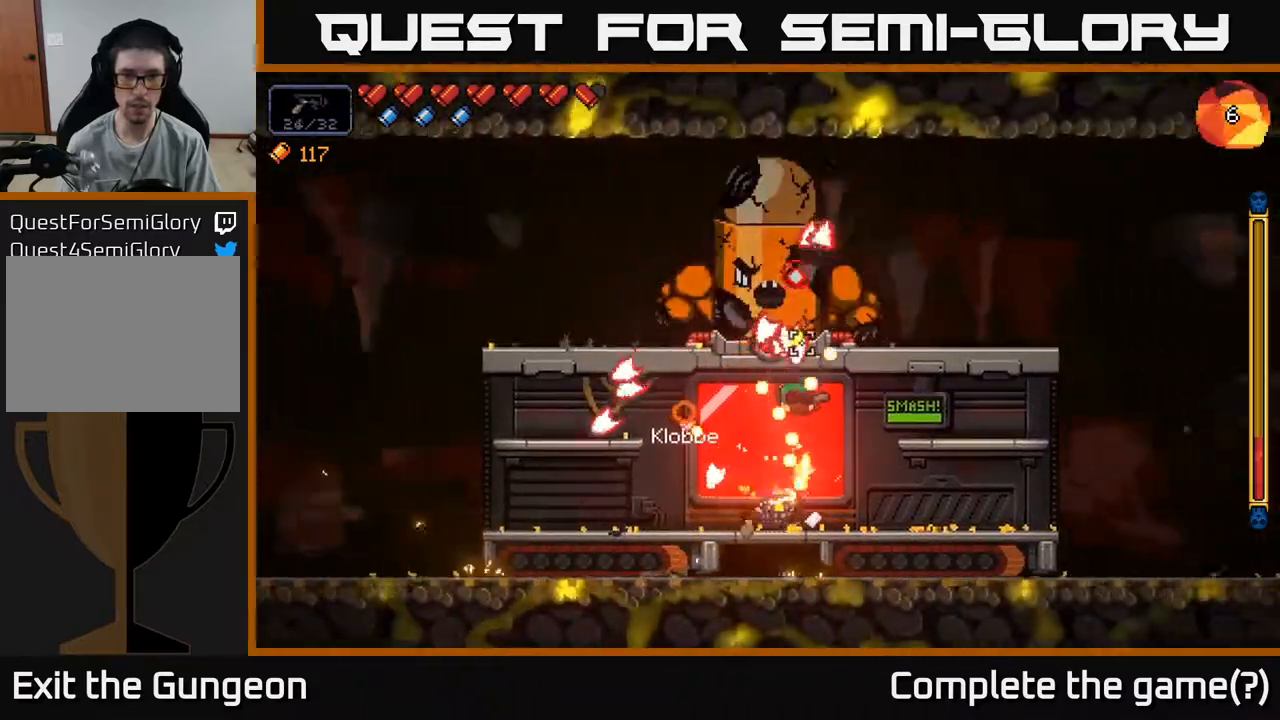
{"buttons": ["R2"], "left_stick": "center", "right_stick": "up", "events": [[400, "left_stick", "center"]]}
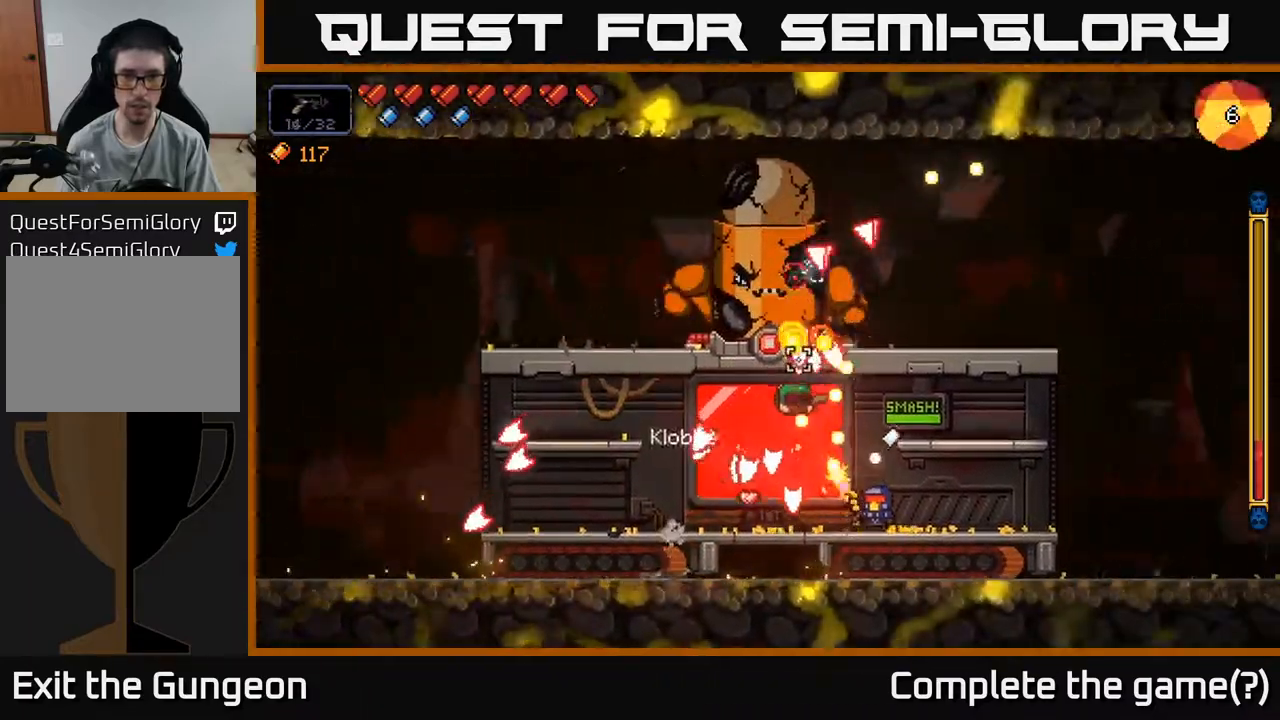
{"buttons": ["A", "R2"], "left_stick": "right", "right_stick": "up", "events": [[100, "left_stick", "right"], [217, "left_stick", "left"], [300, "left_stick", "down"], [367, "left_stick", "right"], [383, "A", "down"]]}
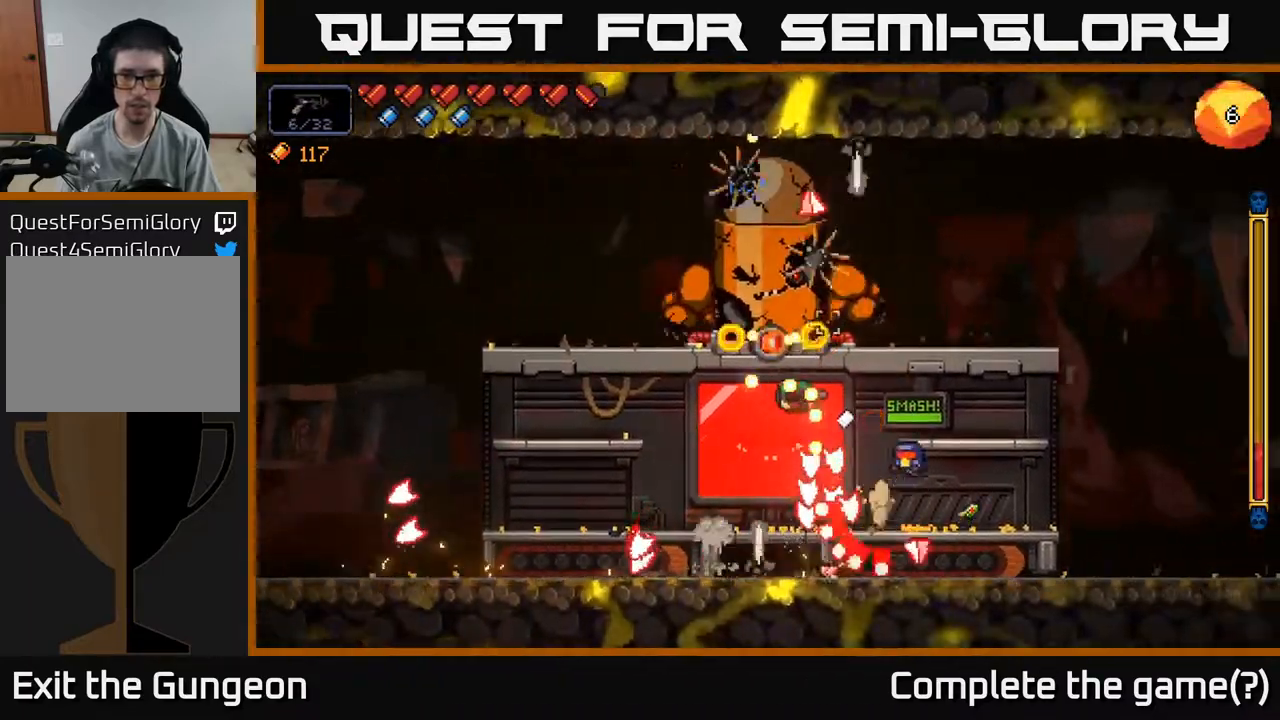
{"buttons": ["R2"], "left_stick": "left", "right_stick": "up", "events": [[117, "A", "up"], [117, "left_stick", "center"], [167, "left_stick", "left"]]}
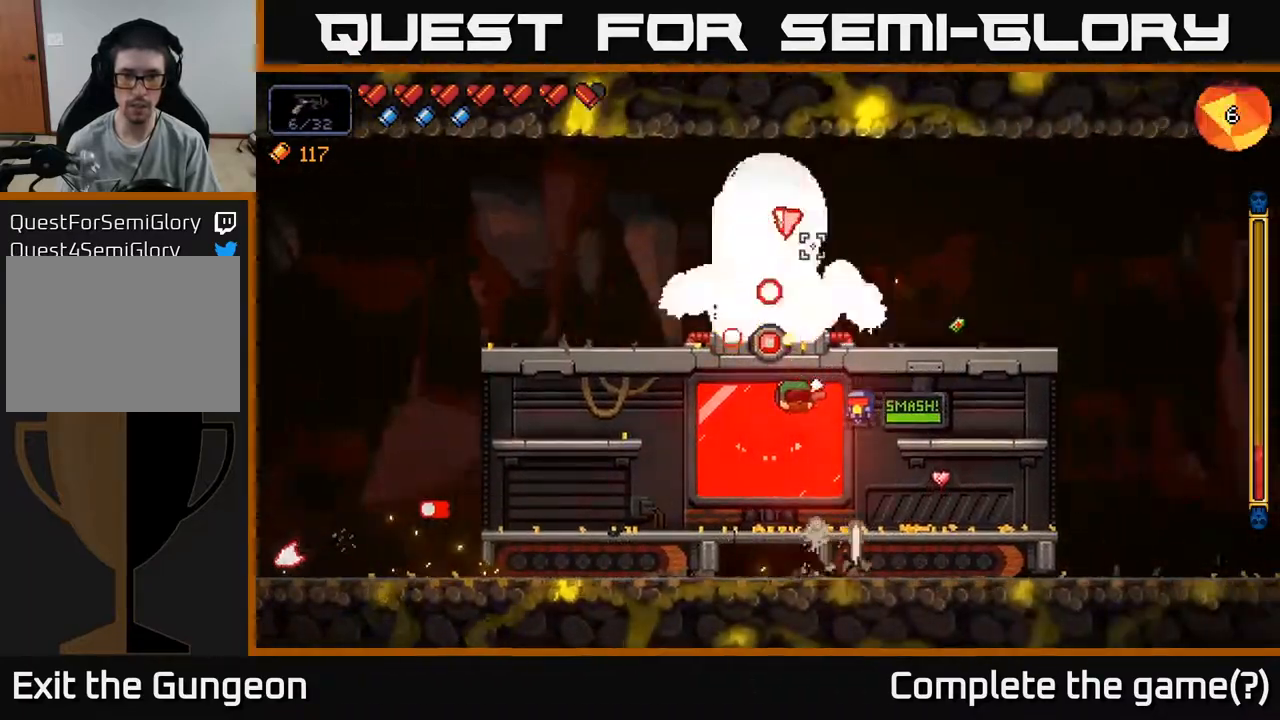
{"buttons": ["R2"], "left_stick": "left", "right_stick": "up", "events": []}
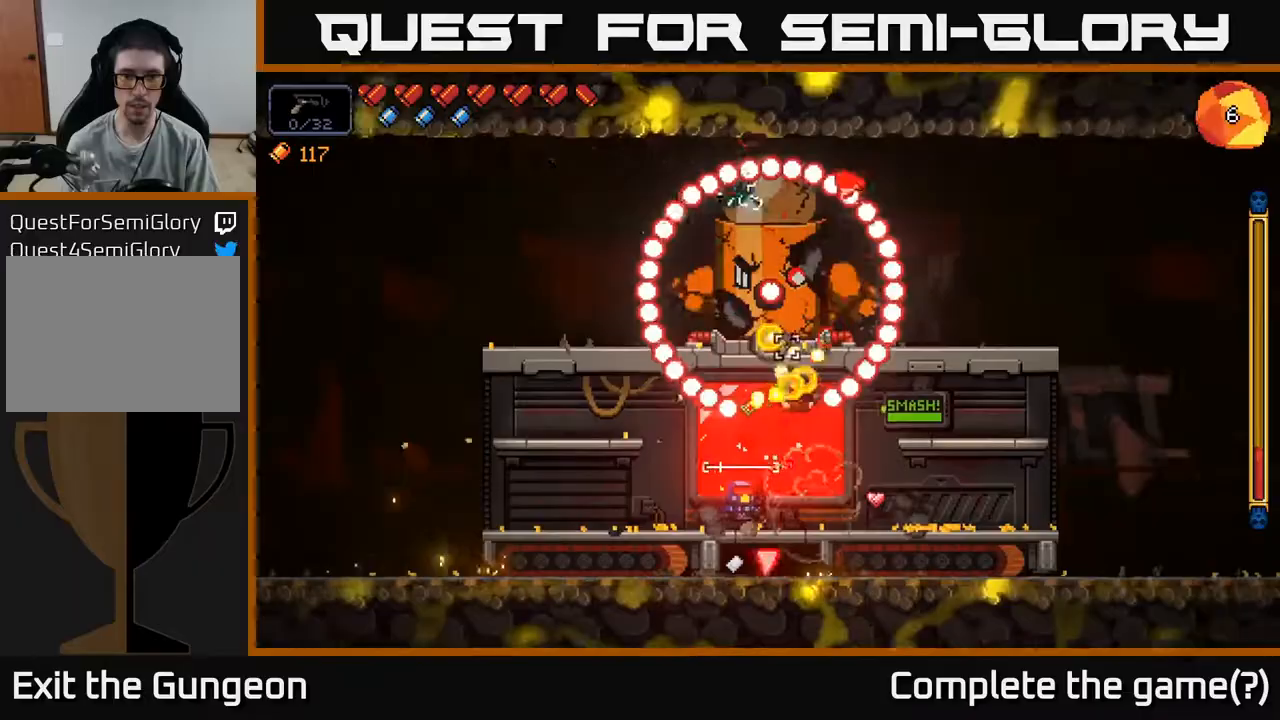
{"buttons": ["R2"], "left_stick": "left", "right_stick": "up-right", "events": [[133, "right_stick", "up-right"], [350, "left_stick", "right"], [500, "left_stick", "left"]]}
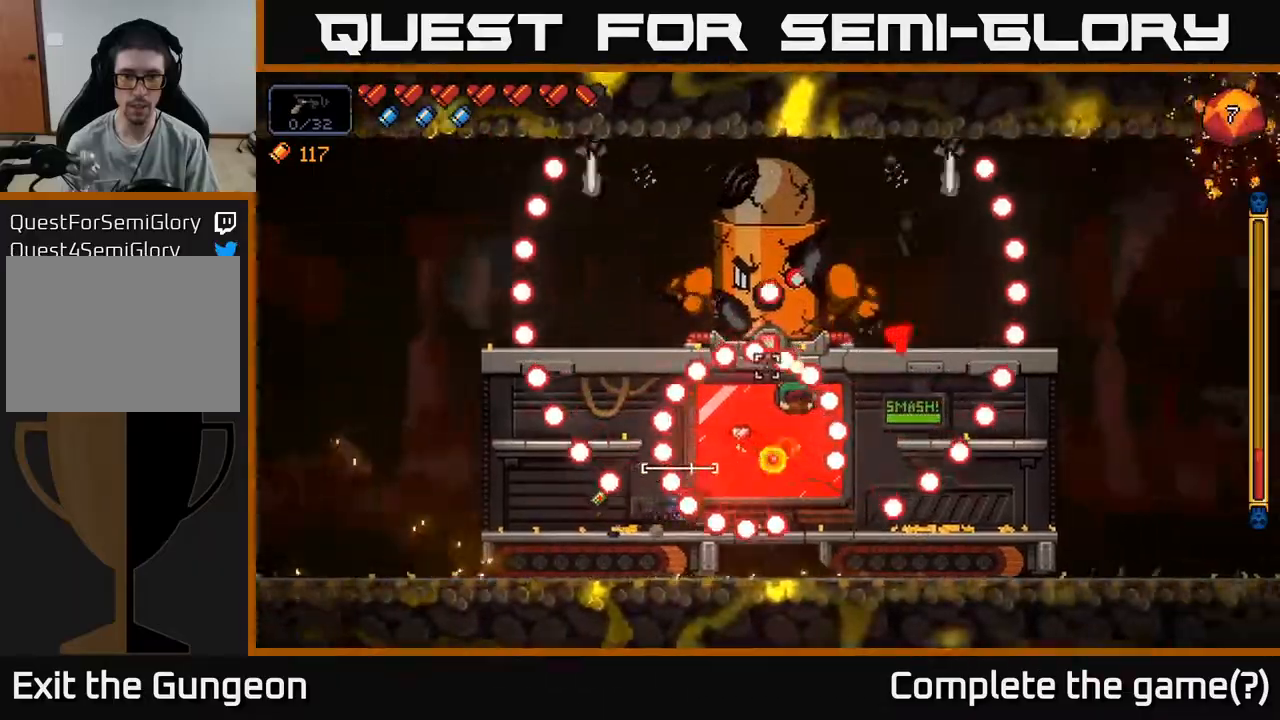
{"buttons": ["R2"], "left_stick": "center", "right_stick": "up-right", "events": [[100, "A", "down"], [283, "A", "up"], [350, "left_stick", "center"]]}
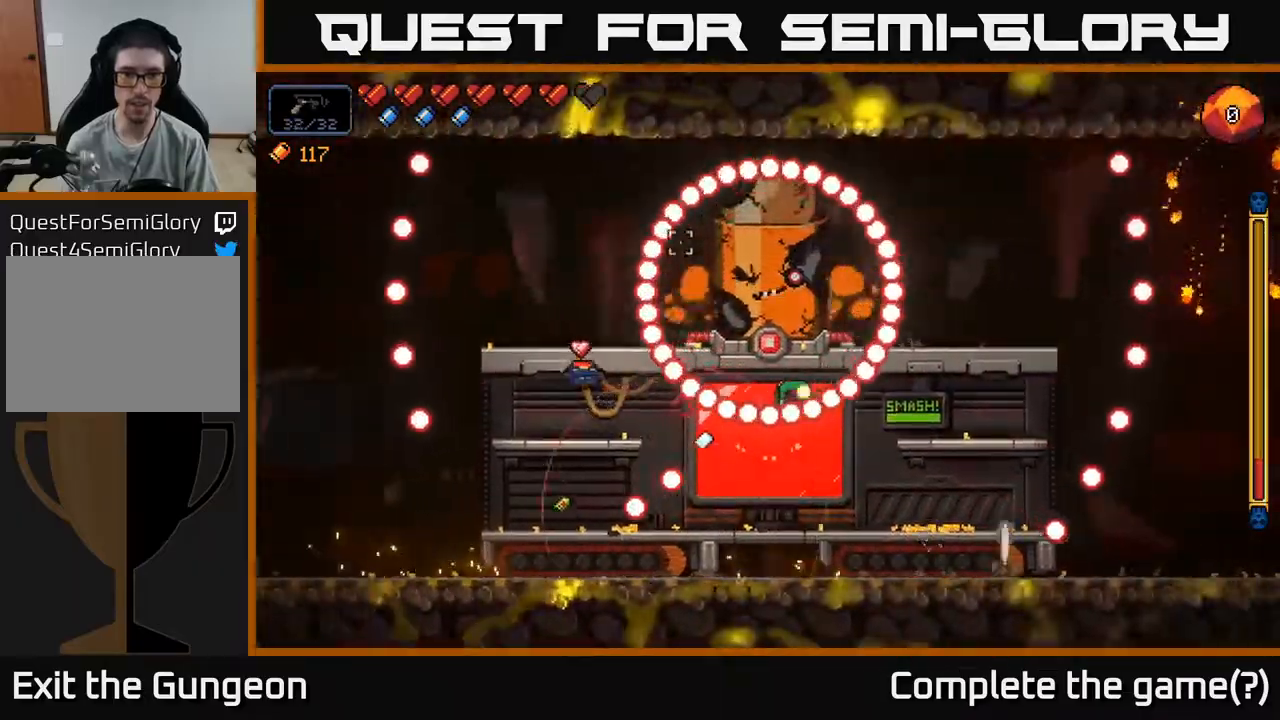
{"buttons": ["A", "R2"], "left_stick": "right", "right_stick": "up-right", "events": [[33, "left_stick", "left"], [217, "left_stick", "center"], [383, "A", "down"], [450, "left_stick", "right"]]}
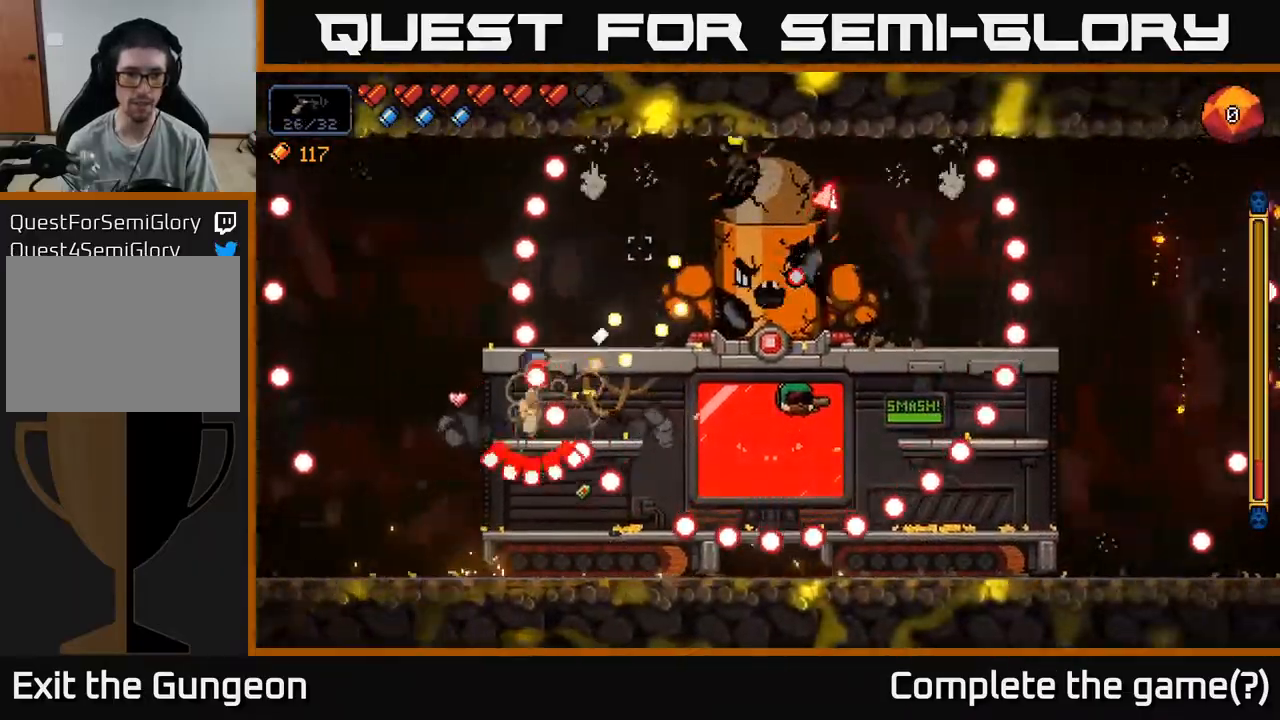
{"buttons": ["R2"], "left_stick": "center", "right_stick": "up-right", "events": [[33, "A", "up"], [83, "left_stick", "center"], [133, "left_stick", "left"], [267, "left_stick", "center"]]}
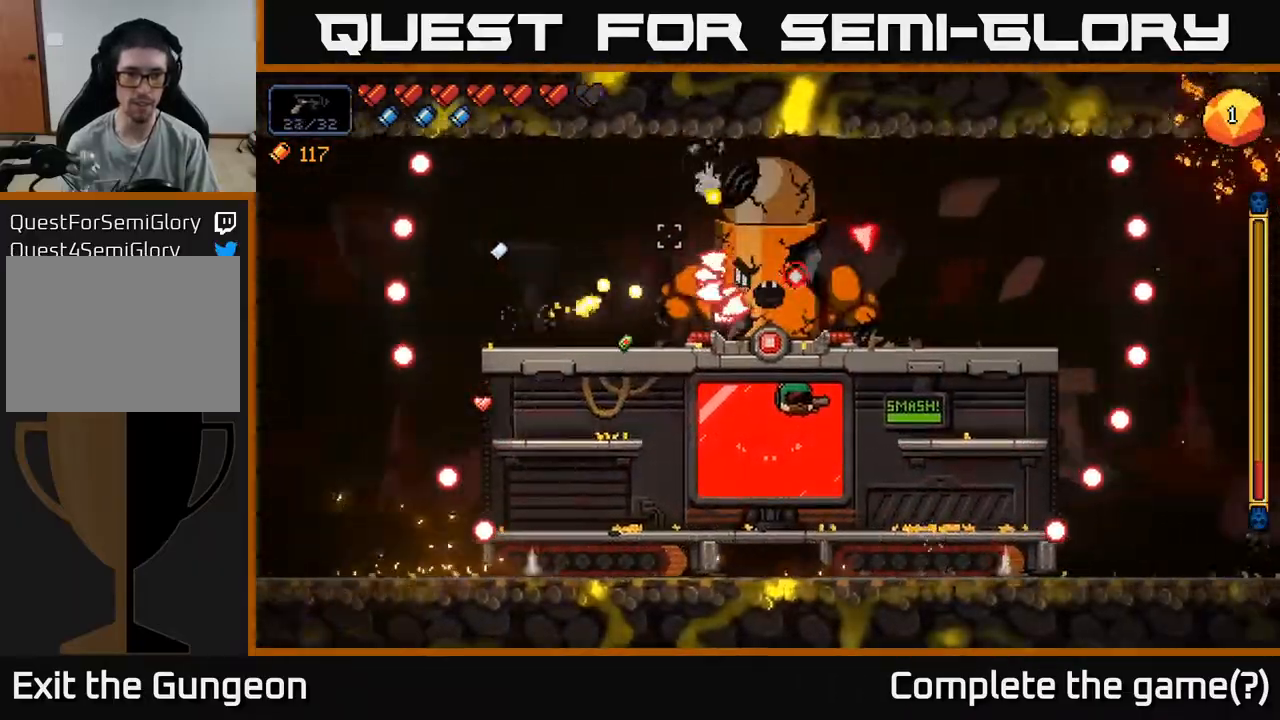
{"buttons": ["R2"], "left_stick": "down", "right_stick": "up-right", "events": [[350, "left_stick", "down"], [367, "A", "down"], [483, "A", "up"]]}
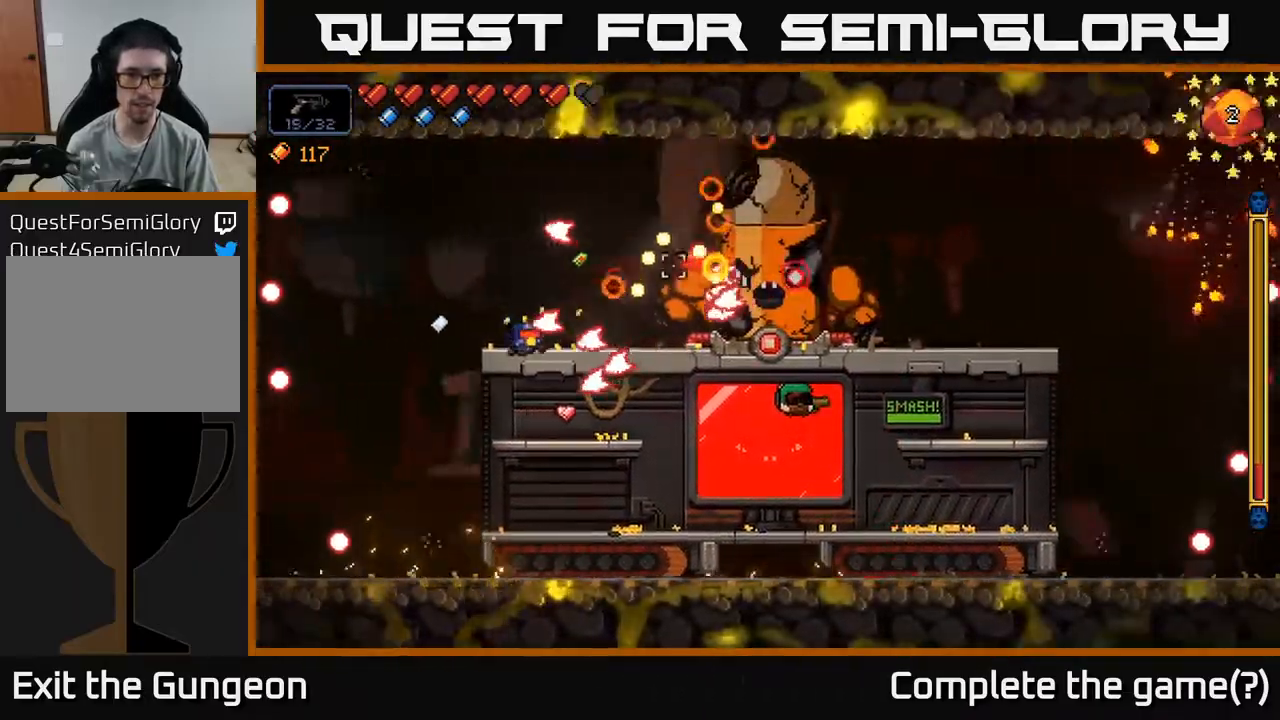
{"buttons": ["R2"], "left_stick": "right", "right_stick": "up-right", "events": [[50, "left_stick", "center"], [167, "left_stick", "down-right"], [200, "A", "down"], [333, "A", "up"], [383, "left_stick", "right"]]}
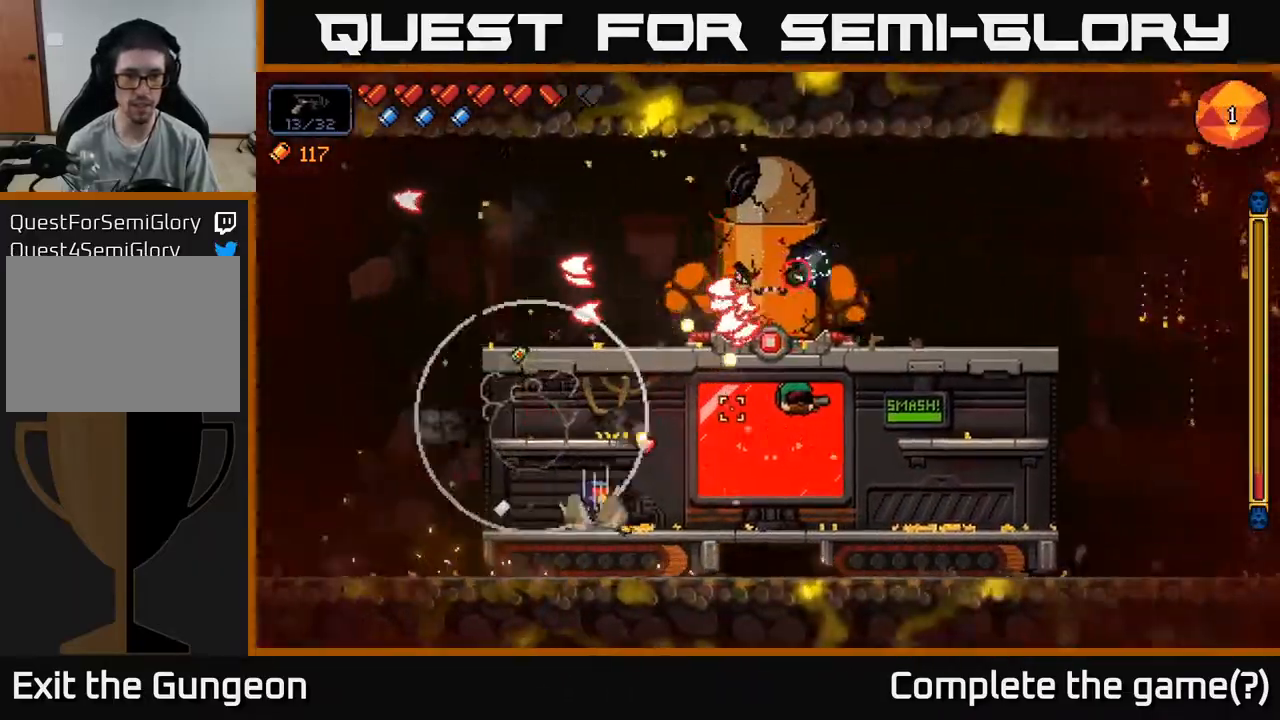
{"buttons": ["R2"], "left_stick": "right", "right_stick": "up", "events": [[433, "right_stick", "up"]]}
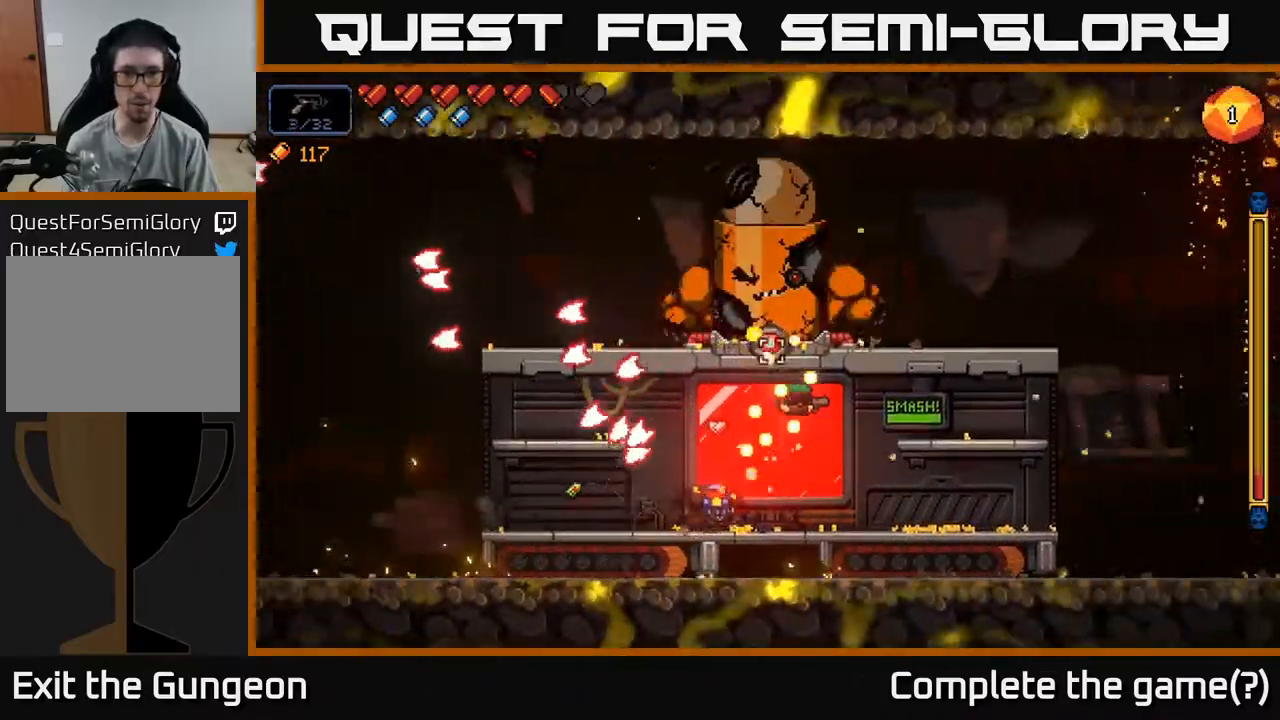
{"buttons": ["R2"], "left_stick": "right", "right_stick": "up", "events": []}
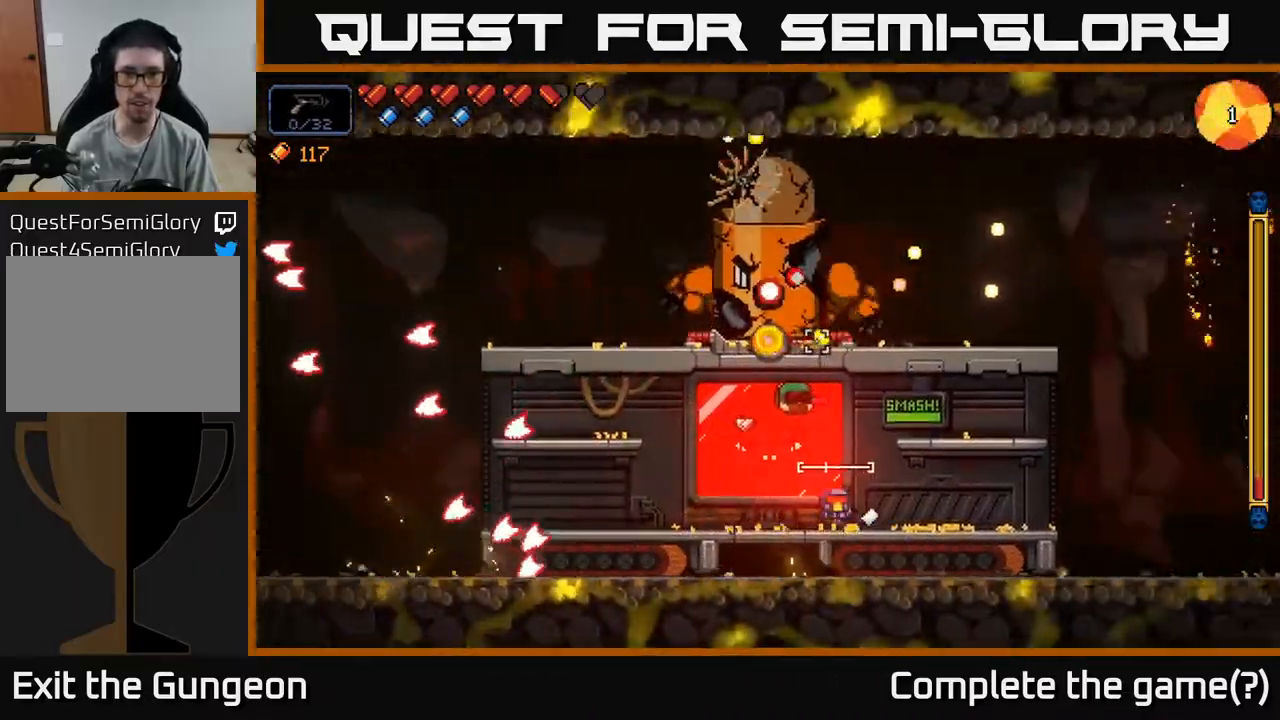
{"buttons": ["R2"], "left_stick": "right", "right_stick": "up-left", "events": [[100, "left_stick", "center"], [233, "left_stick", "right"], [500, "right_stick", "up-left"]]}
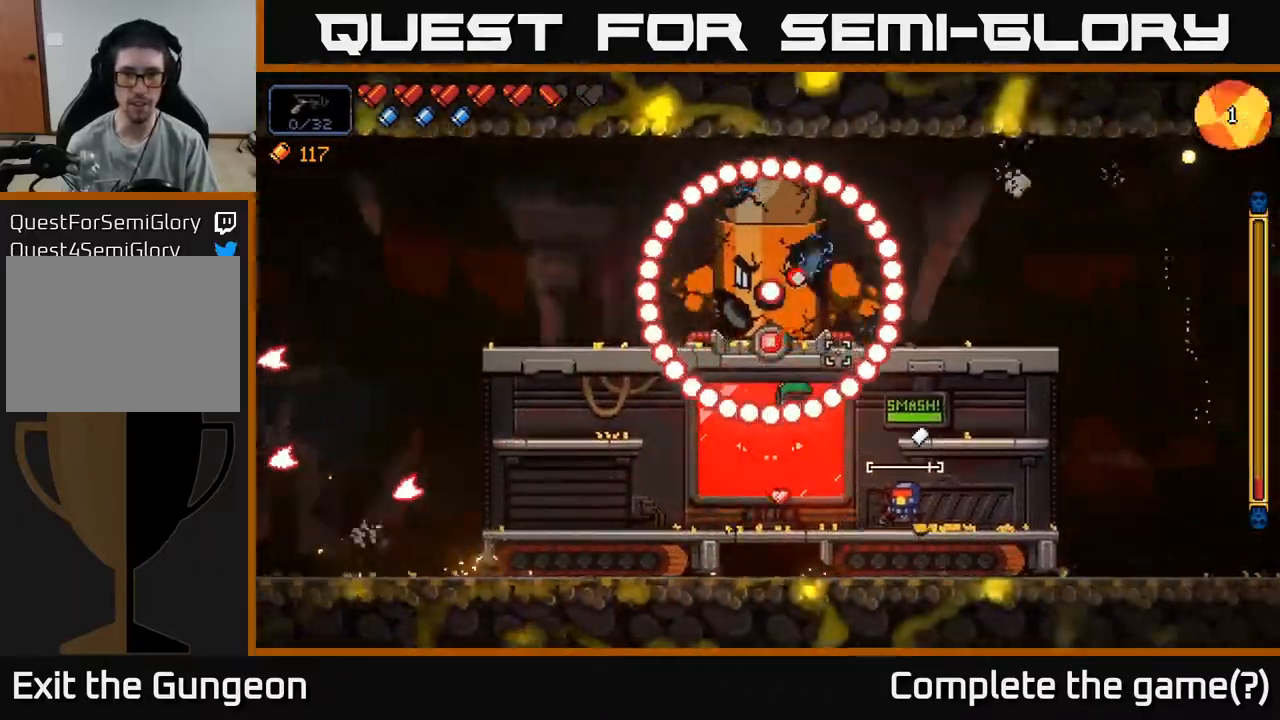
{"buttons": ["R2"], "left_stick": "right", "right_stick": "up-left", "events": [[133, "left_stick", "center"], [200, "left_stick", "right"]]}
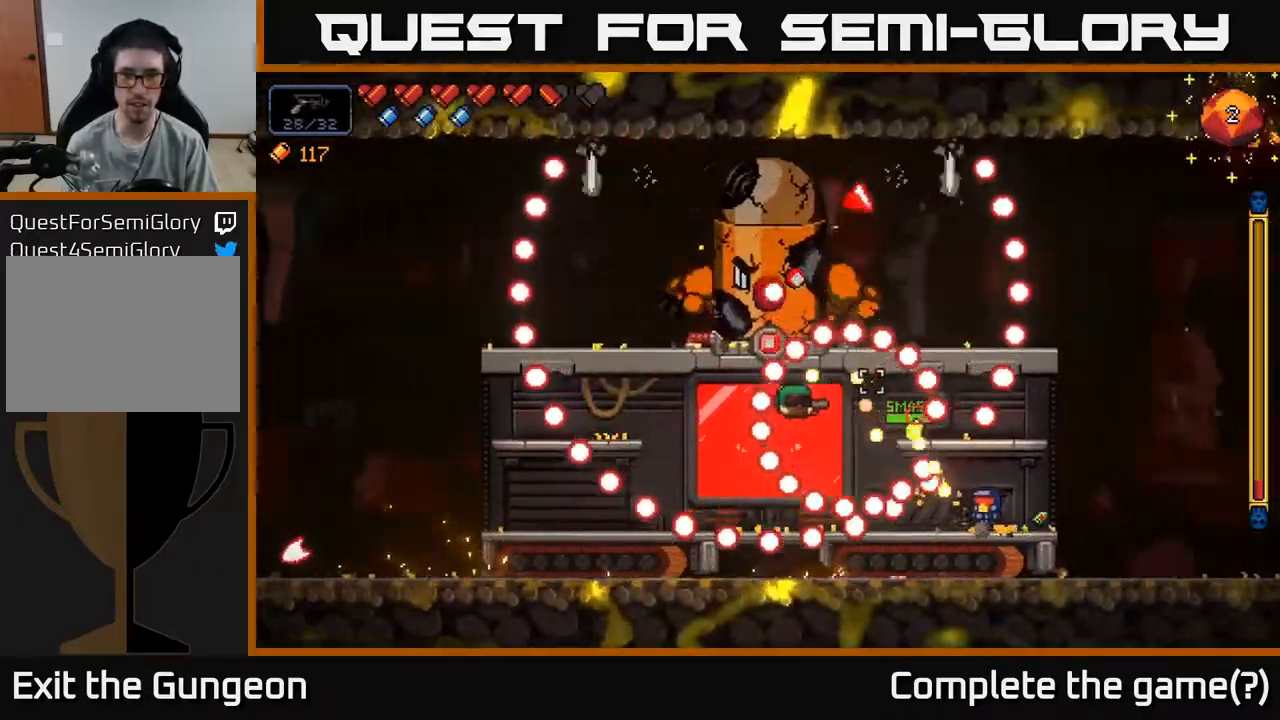
{"buttons": ["R2"], "left_stick": "left", "right_stick": "up", "events": [[17, "A", "down"], [67, "left_stick", "left"], [433, "A", "up"], [433, "right_stick", "up"]]}
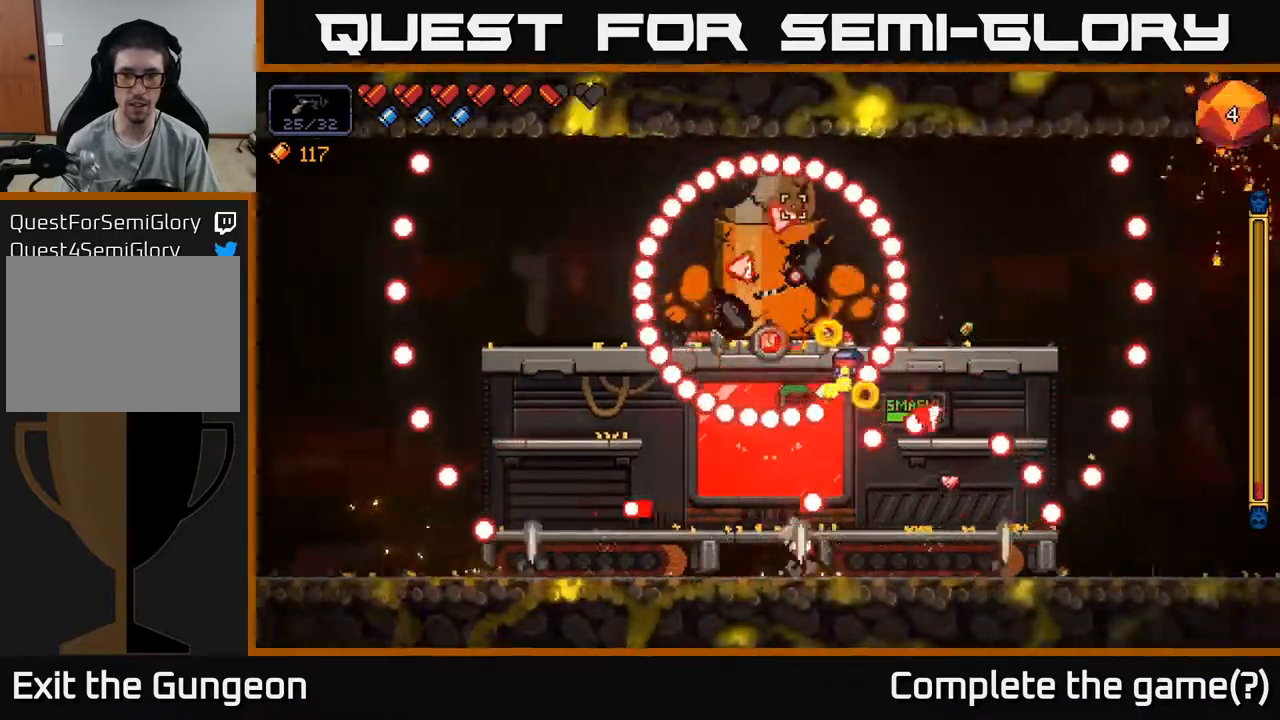
{"buttons": ["R2"], "left_stick": "center", "right_stick": "up", "events": [[400, "left_stick", "center"]]}
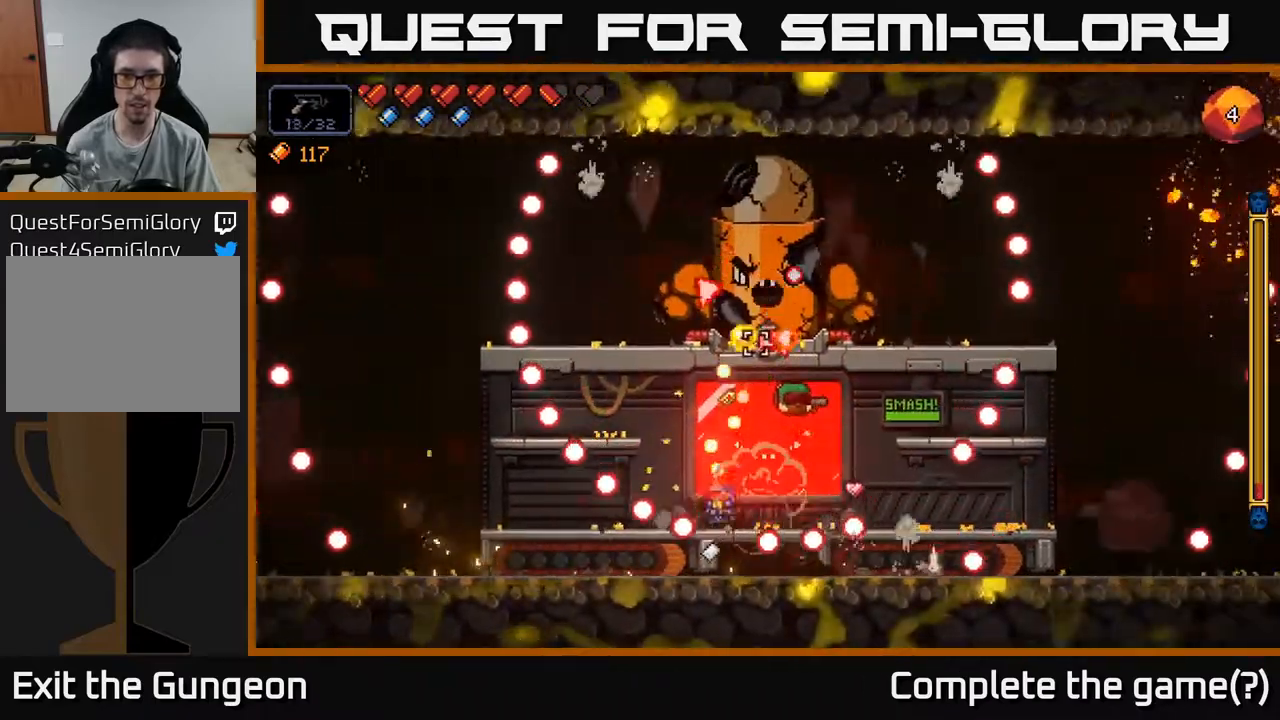
{"buttons": ["R2"], "left_stick": "center", "right_stick": "up", "events": []}
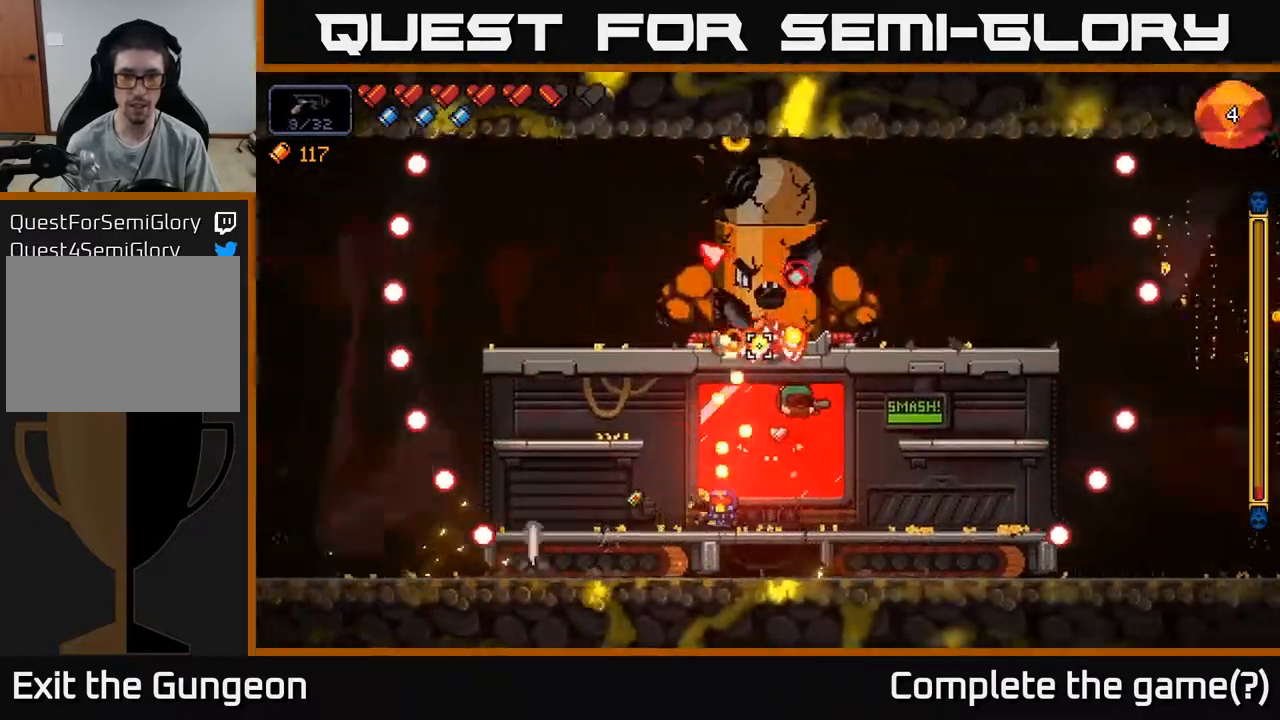
{"buttons": ["A", "R2"], "left_stick": "right", "right_stick": "up", "events": [[183, "left_stick", "right"], [317, "A", "down"]]}
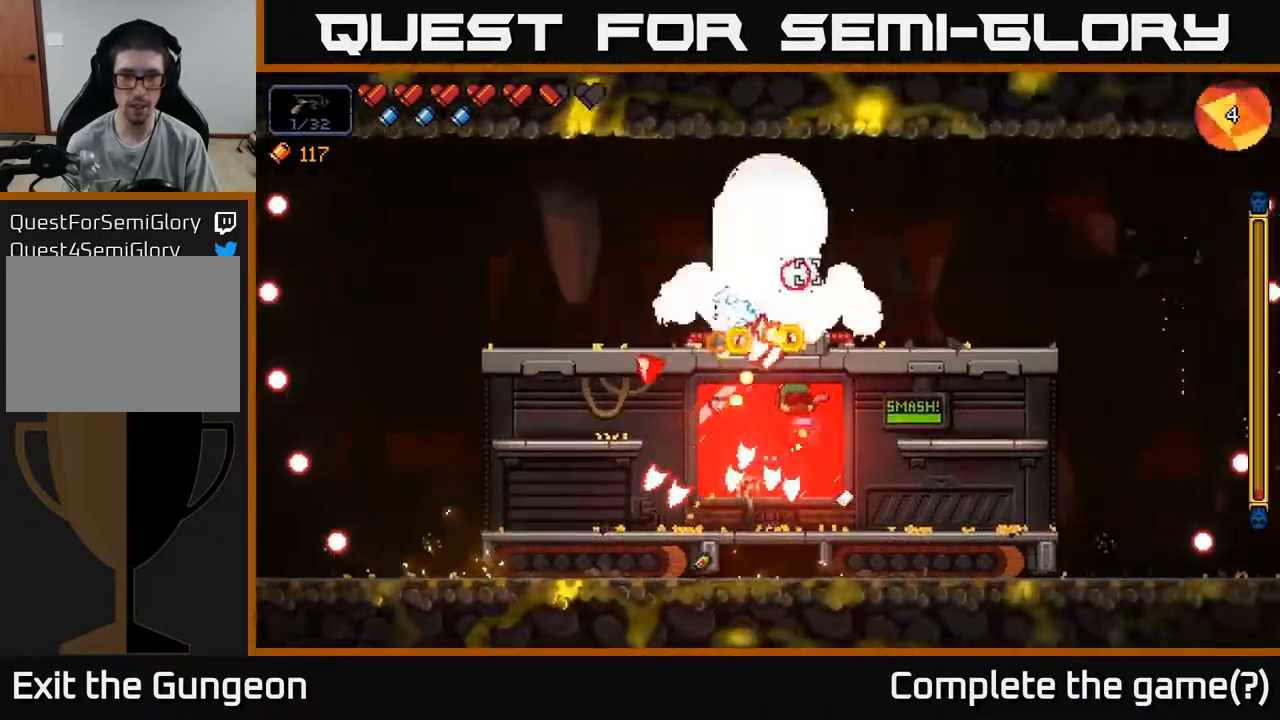
{"buttons": ["R2"], "left_stick": "left", "right_stick": "up", "events": [[50, "A", "up"], [300, "left_stick", "left"]]}
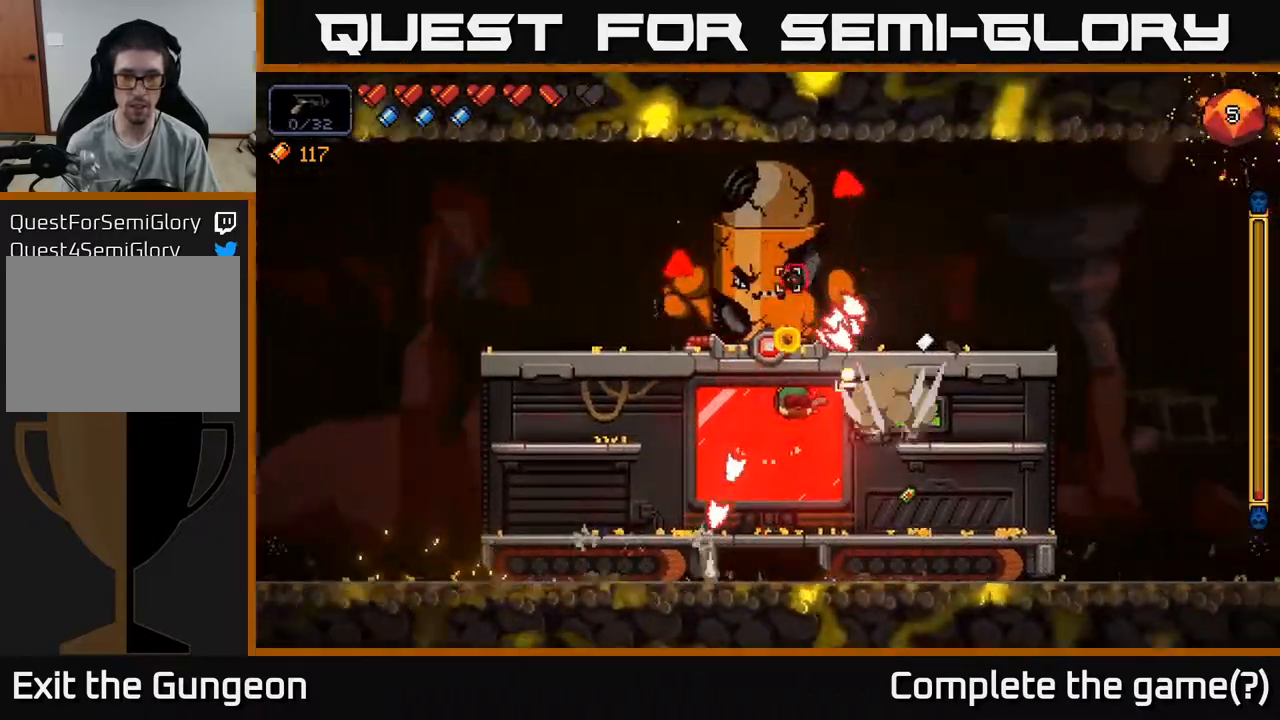
{"buttons": ["R2"], "left_stick": "center", "right_stick": "up", "events": [[67, "left_stick", "center"], [217, "left_stick", "left"], [400, "left_stick", "center"]]}
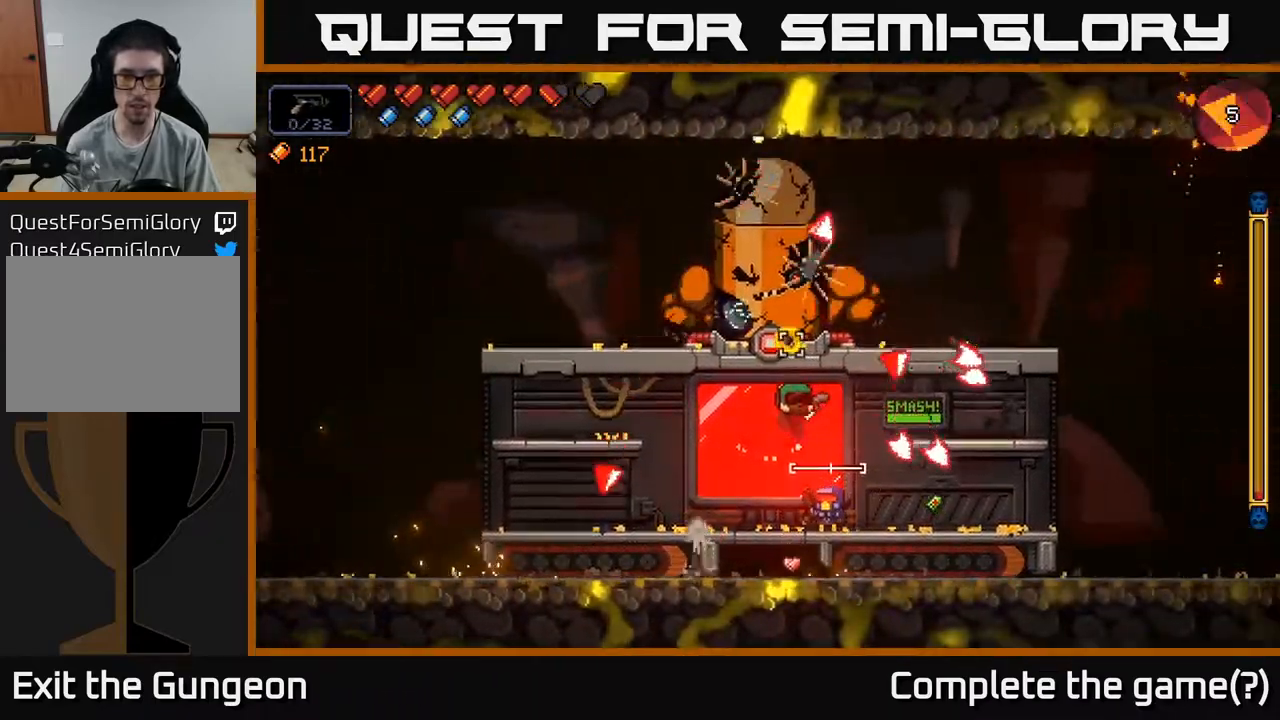
{"buttons": ["R2"], "left_stick": "left", "right_stick": "up", "events": [[183, "left_stick", "left"], [350, "left_stick", "center"], [467, "left_stick", "left"]]}
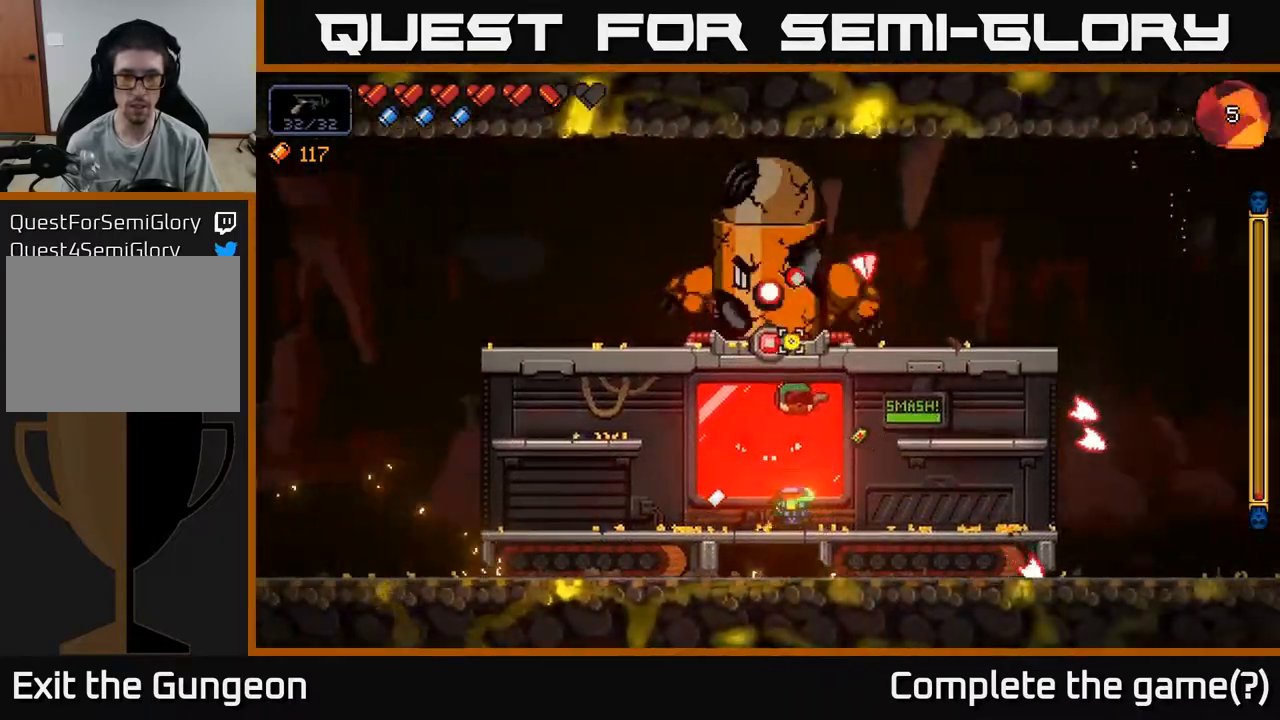
{"buttons": ["R2"], "left_stick": "left", "right_stick": "up", "events": [[117, "left_stick", "center"], [250, "left_stick", "left"], [383, "left_stick", "center"], [467, "left_stick", "left"]]}